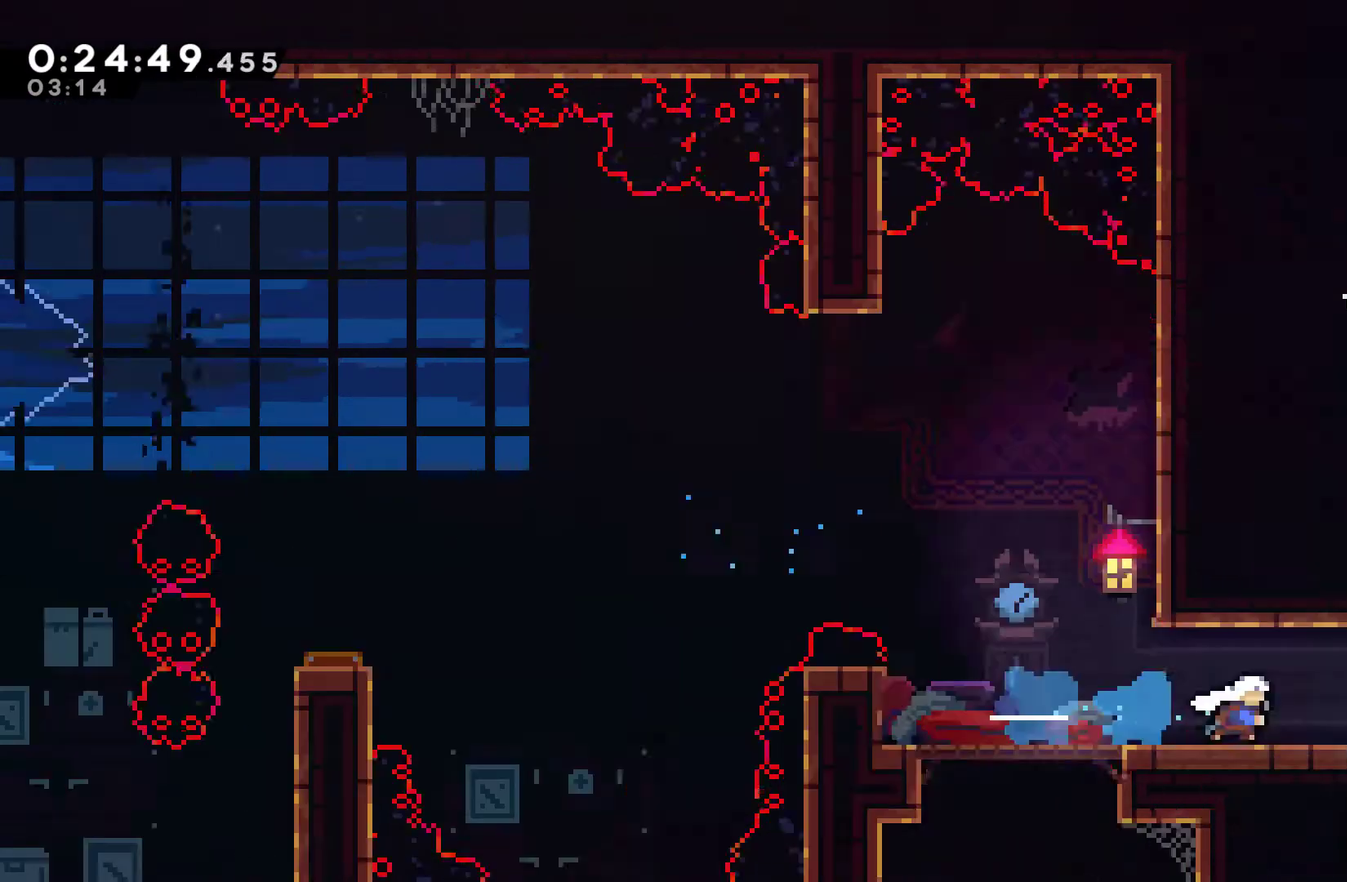
Gameplay with a controller (Xbox layout); each line is a JSON object with the inputs held at the frame after it. "events" lists button and stick changes between this image and that frame as [ms after this image, input, new state], when the widget could be followed in between. Not read: R3.
{"buttons": ["DPAD_RIGHT"], "left_stick": "center", "right_stick": "center", "events": [[200, "DPAD_UP", "down"], [333, "DPAD_UP", "up"]]}
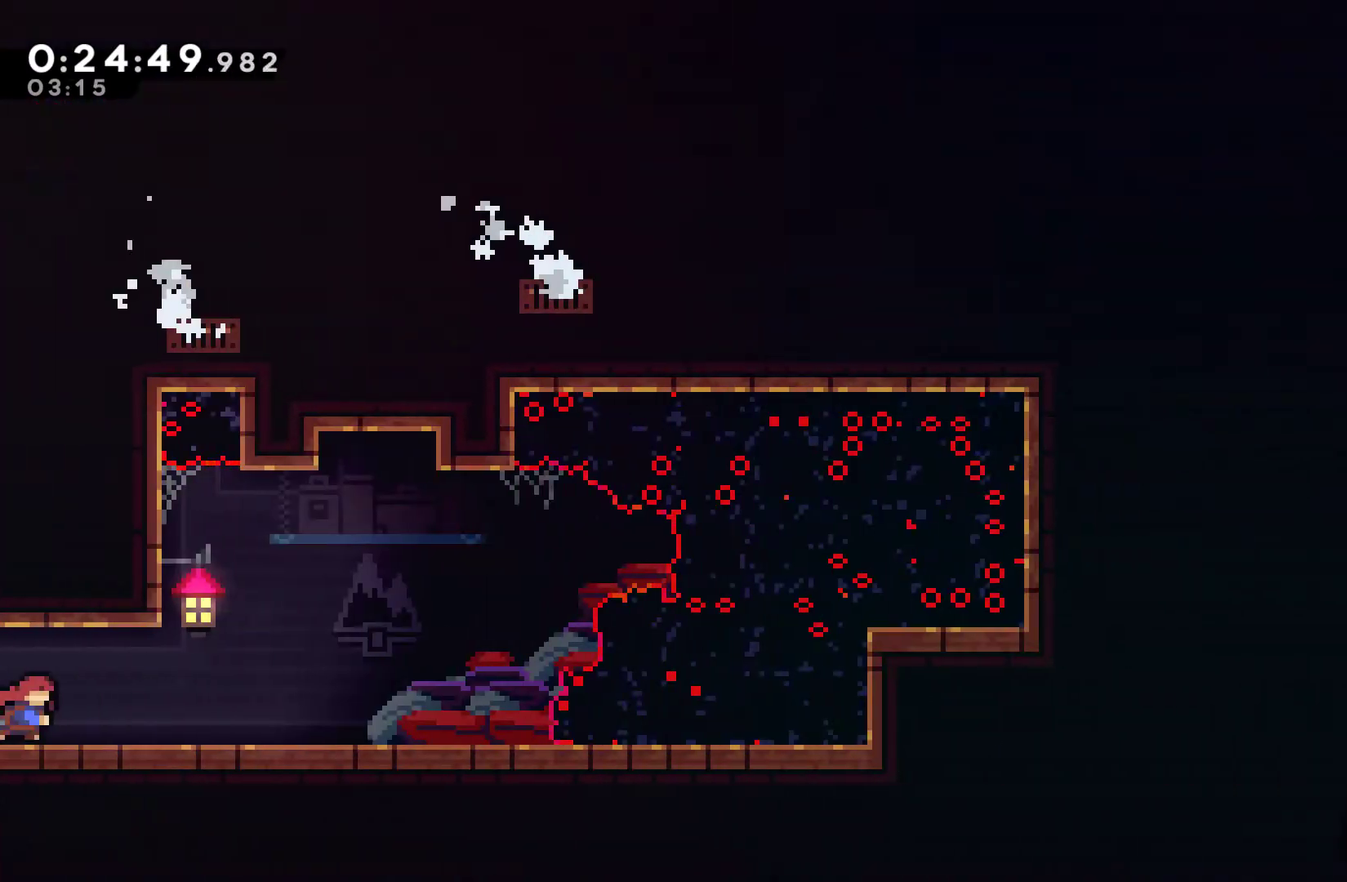
{"buttons": ["DPAD_UP", "DPAD_RIGHT"], "left_stick": "center", "right_stick": "center", "events": [[200, "A", "down"], [433, "A", "up"], [433, "DPAD_UP", "down"]]}
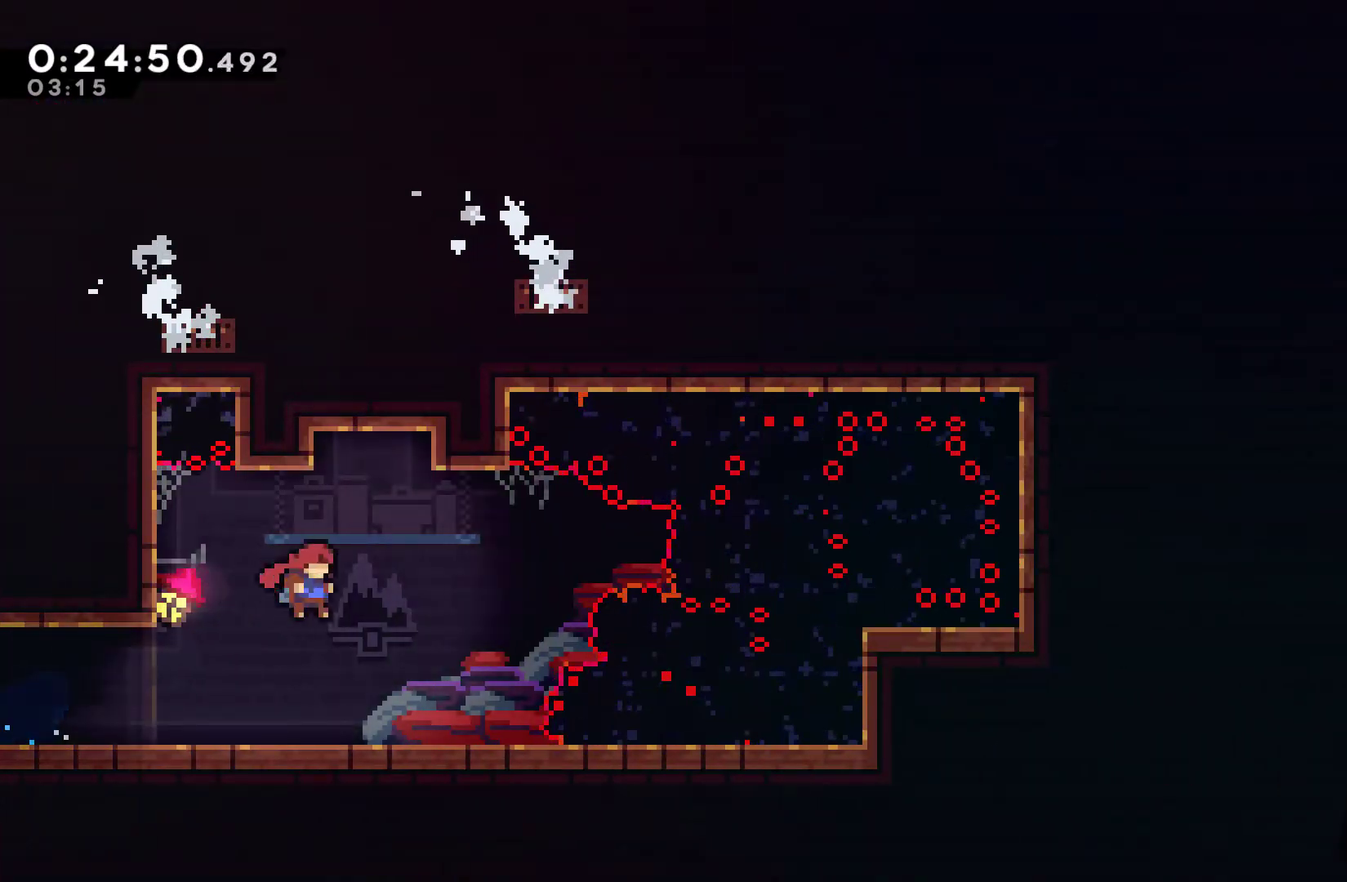
{"buttons": ["A", "DPAD_UP"], "left_stick": "center", "right_stick": "center", "events": [[67, "DPAD_RIGHT", "up"], [67, "X", "down"], [233, "X", "up"], [500, "A", "down"]]}
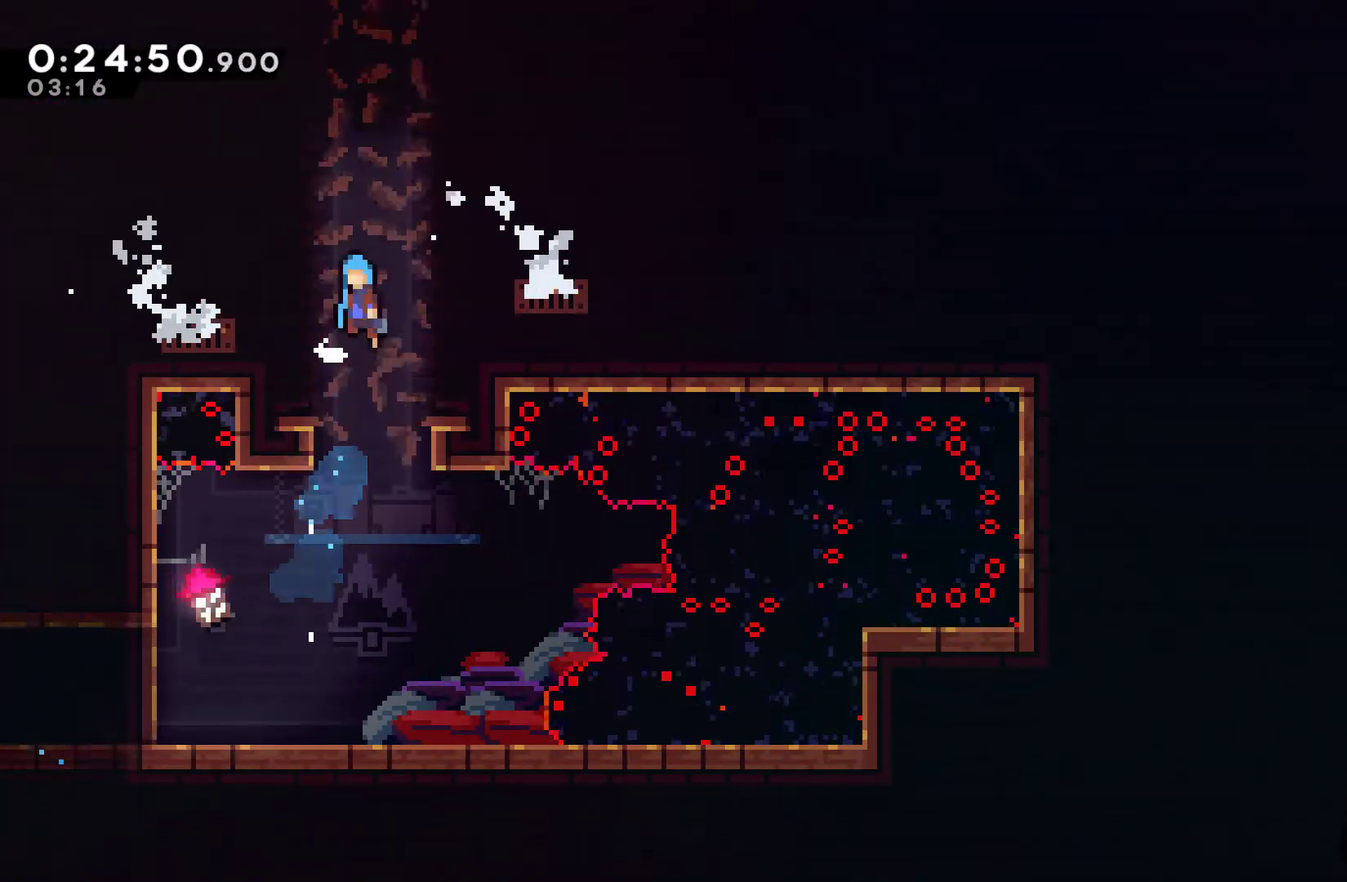
{"buttons": ["A", "DPAD_UP", "DPAD_LEFT"], "left_stick": "center", "right_stick": "center", "events": [[33, "DPAD_LEFT", "down"], [167, "A", "up"], [167, "DPAD_LEFT", "up"], [167, "DPAD_RIGHT", "down"], [200, "A", "down"], [200, "DPAD_UP", "up"], [267, "DPAD_UP", "down"], [333, "DPAD_RIGHT", "up"], [367, "A", "up"], [367, "DPAD_LEFT", "down"], [433, "A", "down"], [433, "DPAD_UP", "up"], [500, "DPAD_UP", "down"]]}
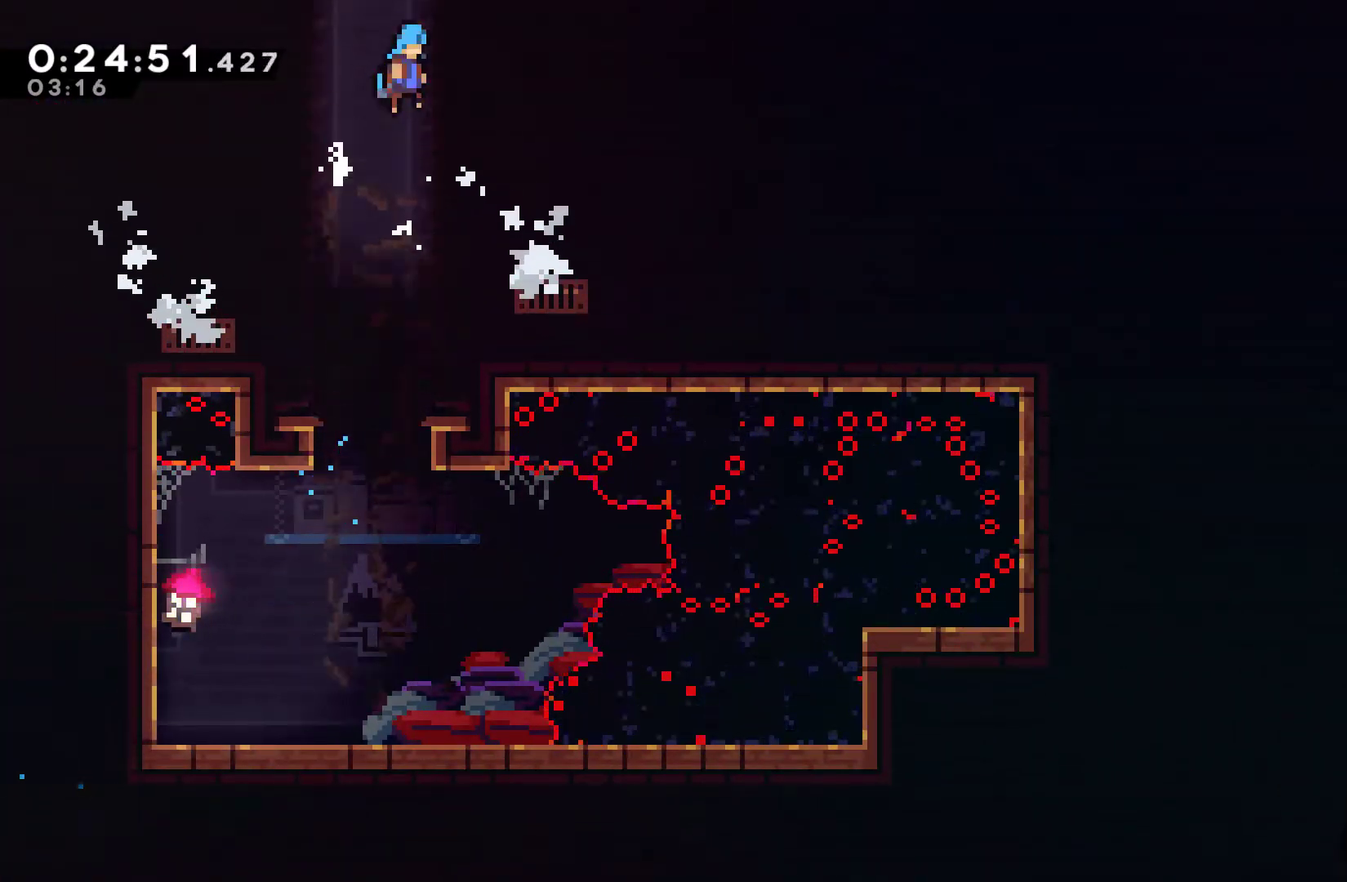
{"buttons": ["A"], "left_stick": "center", "right_stick": "center", "events": [[33, "DPAD_LEFT", "up"], [33, "DPAD_RIGHT", "down"], [33, "DPAD_UP", "up"], [67, "A", "up"], [133, "A", "down"], [167, "DPAD_UP", "down"], [233, "DPAD_RIGHT", "up"], [300, "DPAD_UP", "up"]]}
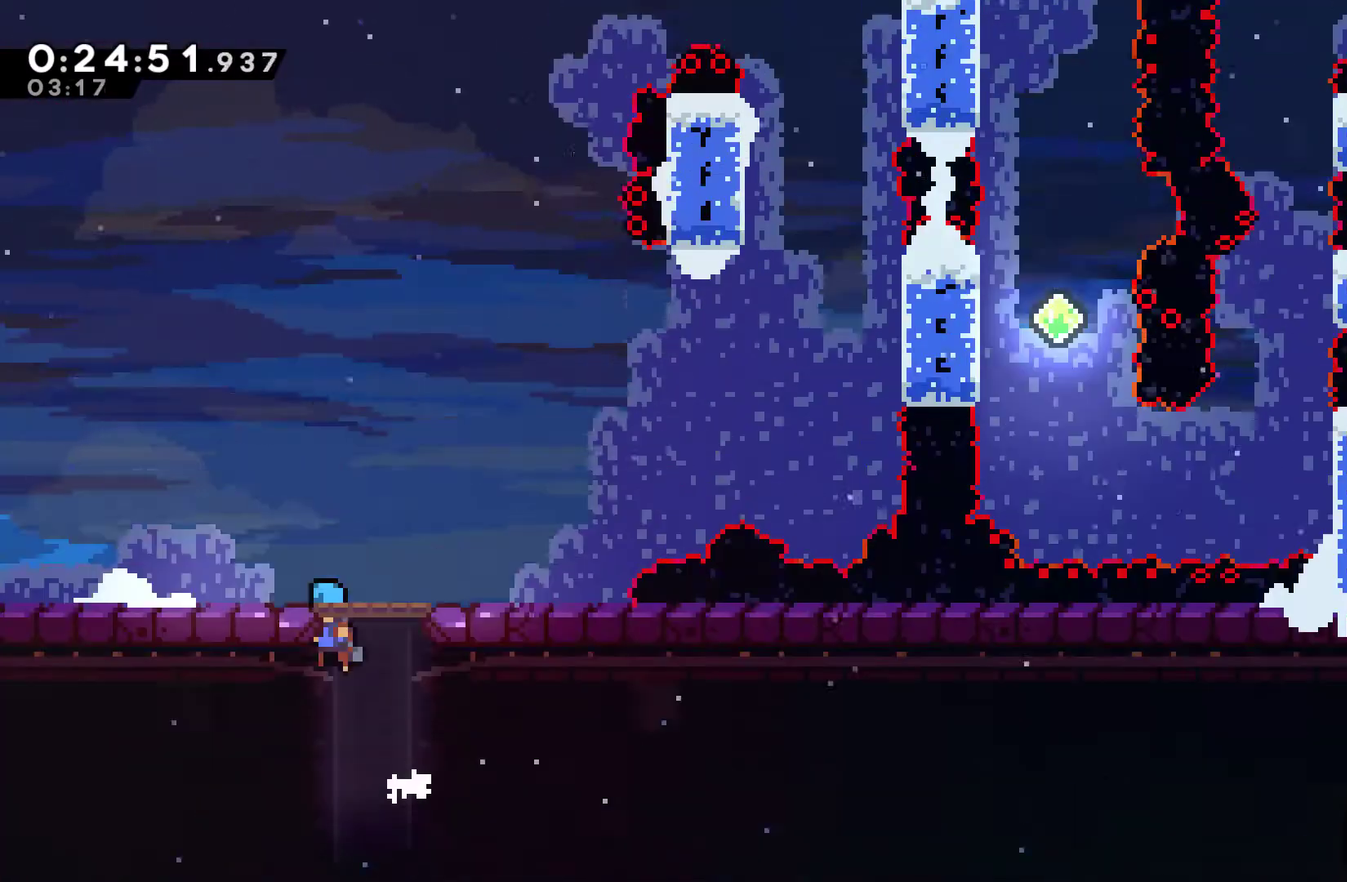
{"buttons": [], "left_stick": "center", "right_stick": "center", "events": [[67, "A", "up"]]}
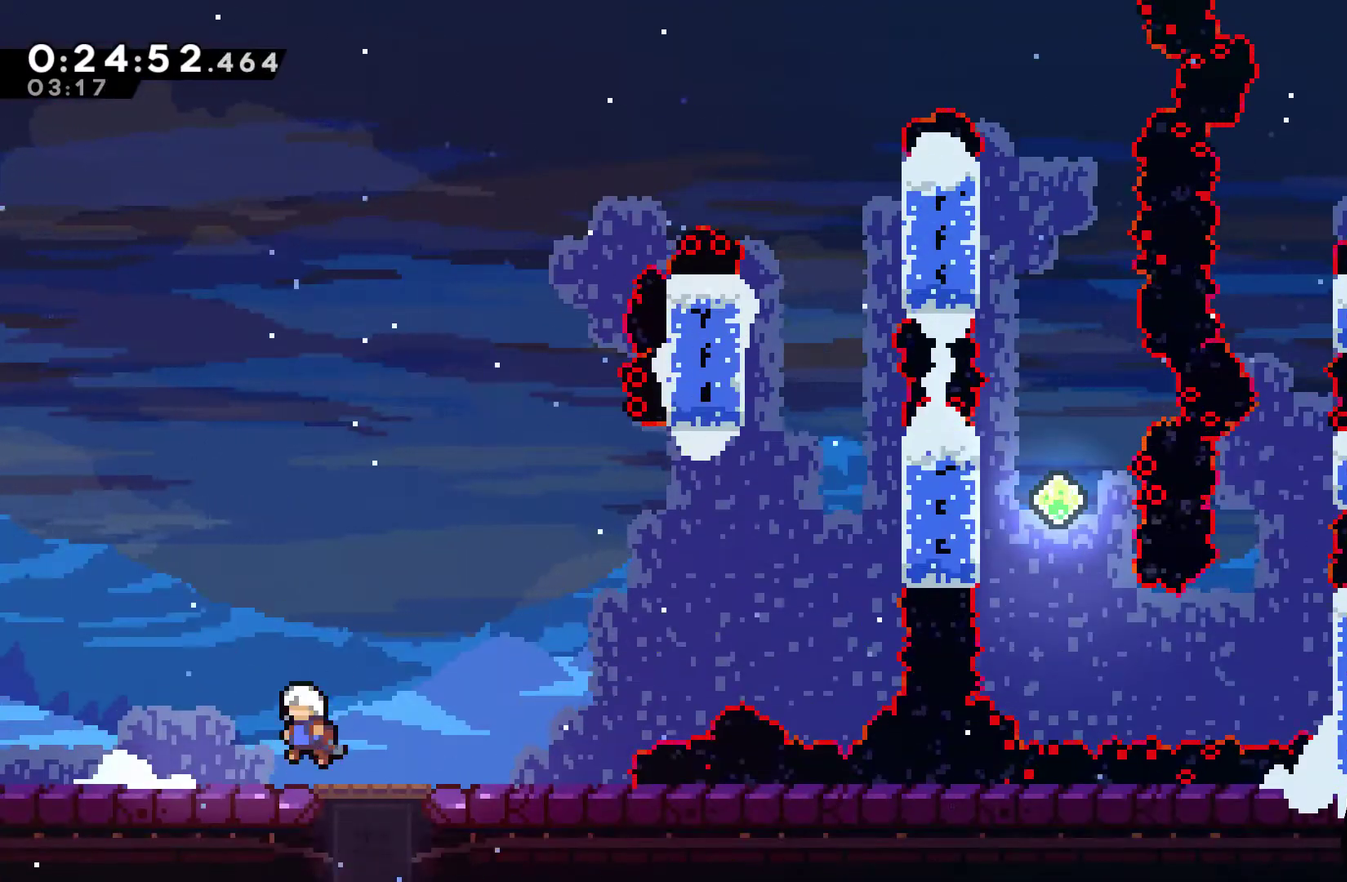
{"buttons": ["DPAD_RIGHT"], "left_stick": "center", "right_stick": "center", "events": [[67, "DPAD_RIGHT", "down"]]}
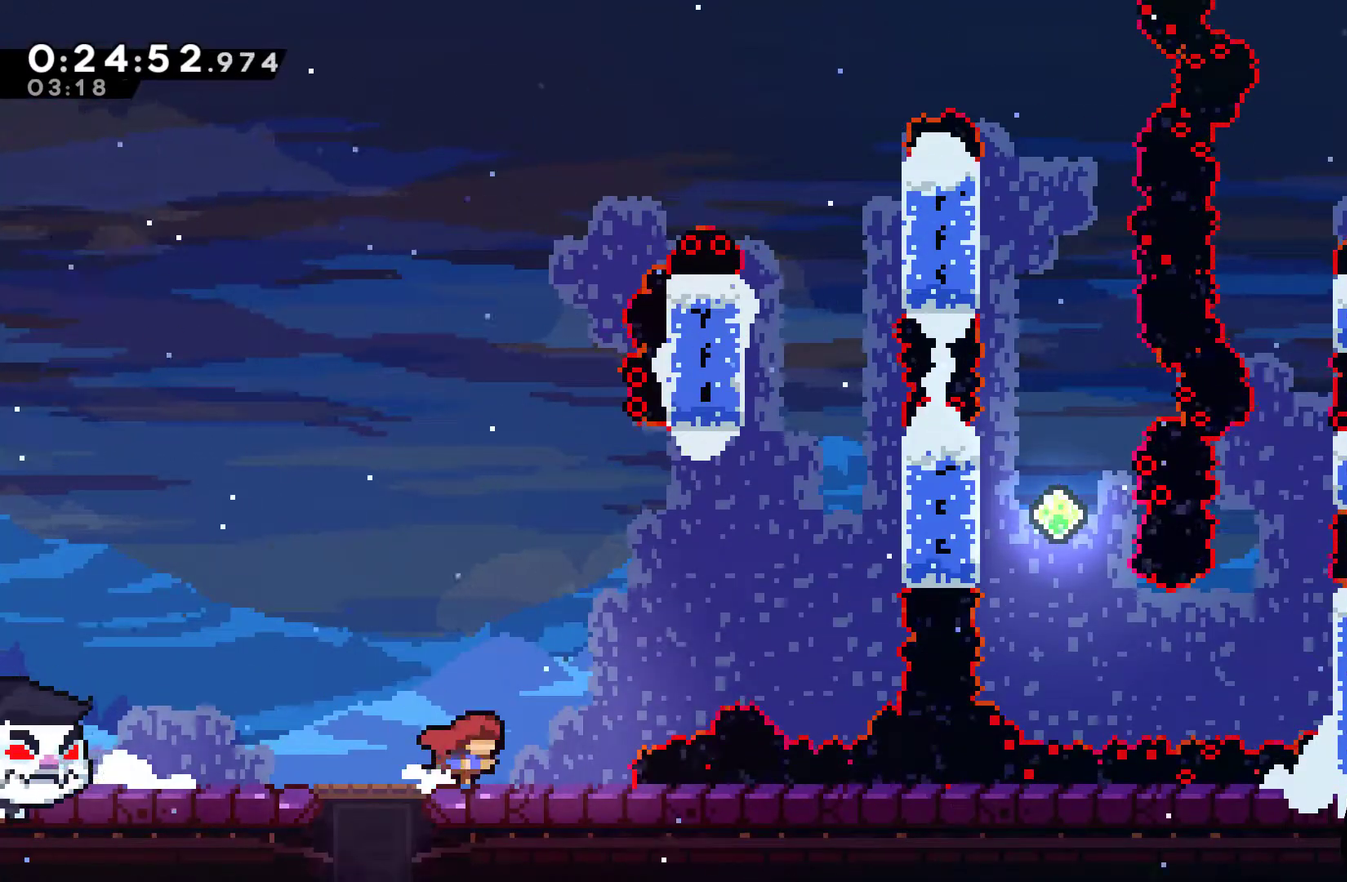
{"buttons": ["DPAD_UP", "DPAD_RIGHT"], "left_stick": "center", "right_stick": "center", "events": [[200, "DPAD_UP", "down"], [267, "A", "down"], [400, "A", "up"]]}
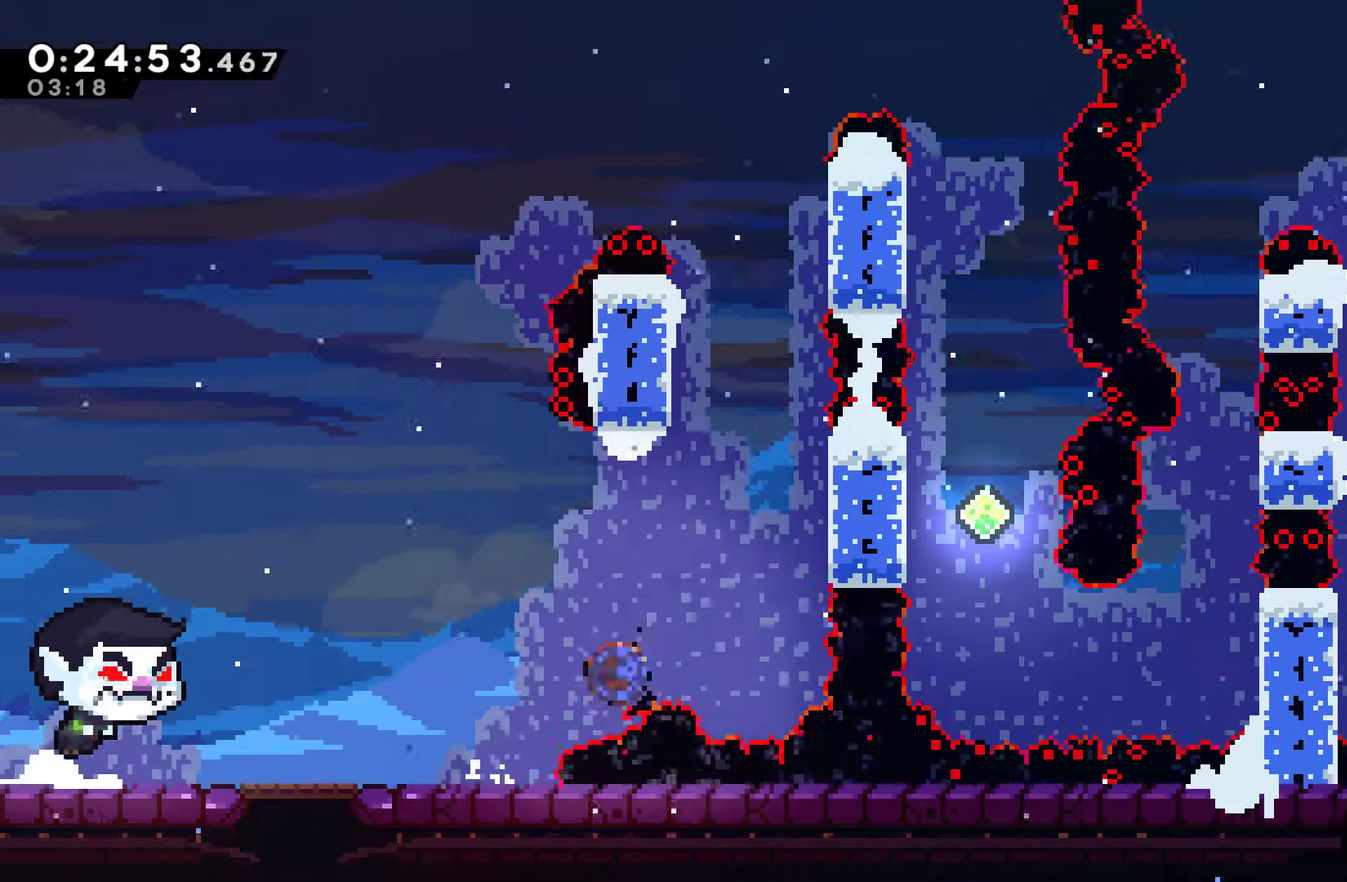
{"buttons": ["A", "DPAD_UP", "DPAD_LEFT"], "left_stick": "center", "right_stick": "center", "events": [[33, "X", "down"], [233, "X", "up"], [367, "A", "down"], [467, "DPAD_RIGHT", "up"], [500, "DPAD_LEFT", "down"]]}
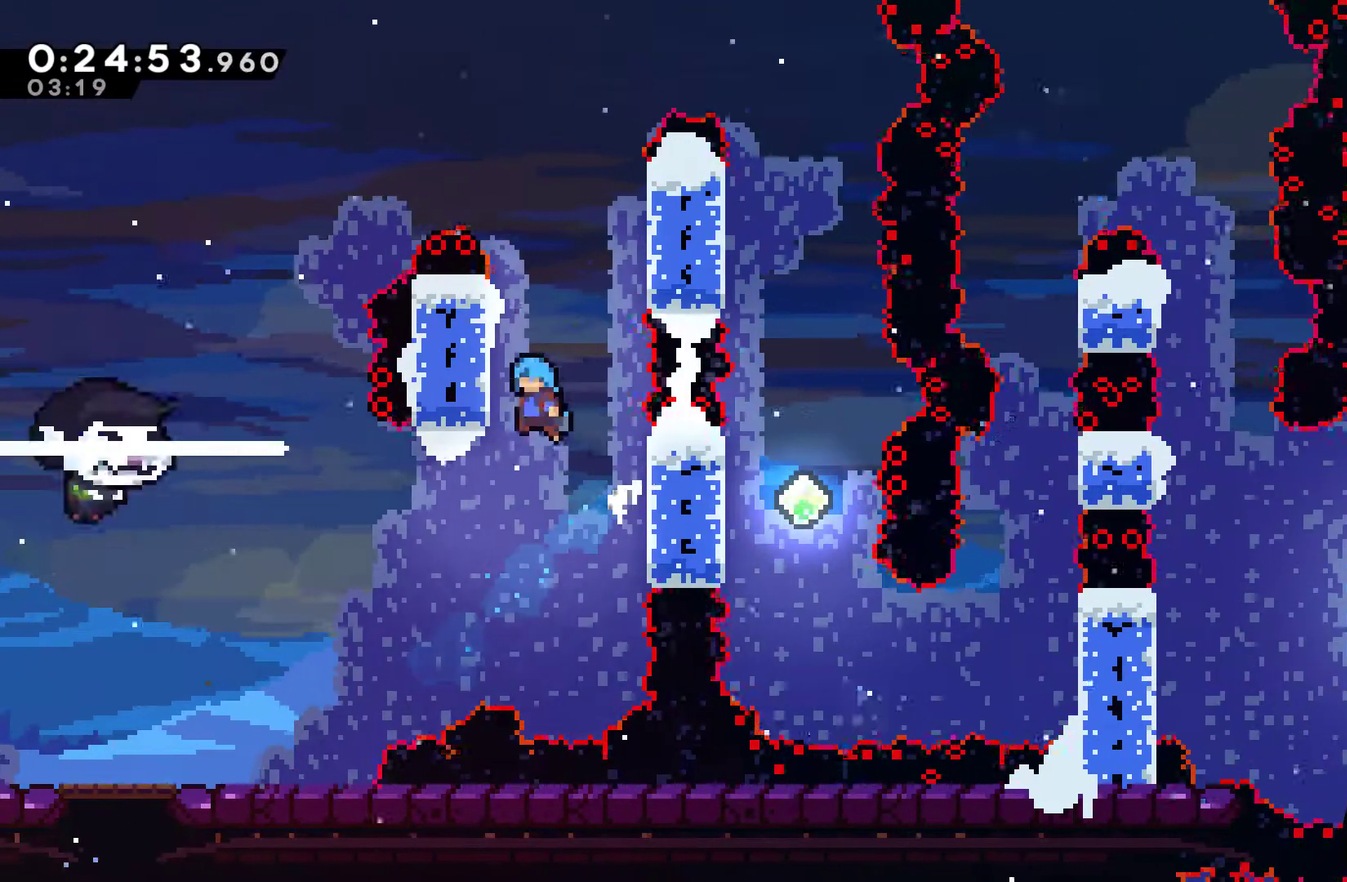
{"buttons": ["R1", "DPAD_UP", "DPAD_RIGHT"], "left_stick": "center", "right_stick": "center", "events": [[100, "A", "up"], [167, "A", "down"], [167, "DPAD_LEFT", "up"], [200, "DPAD_RIGHT", "down"], [467, "A", "up"], [467, "R1", "down"]]}
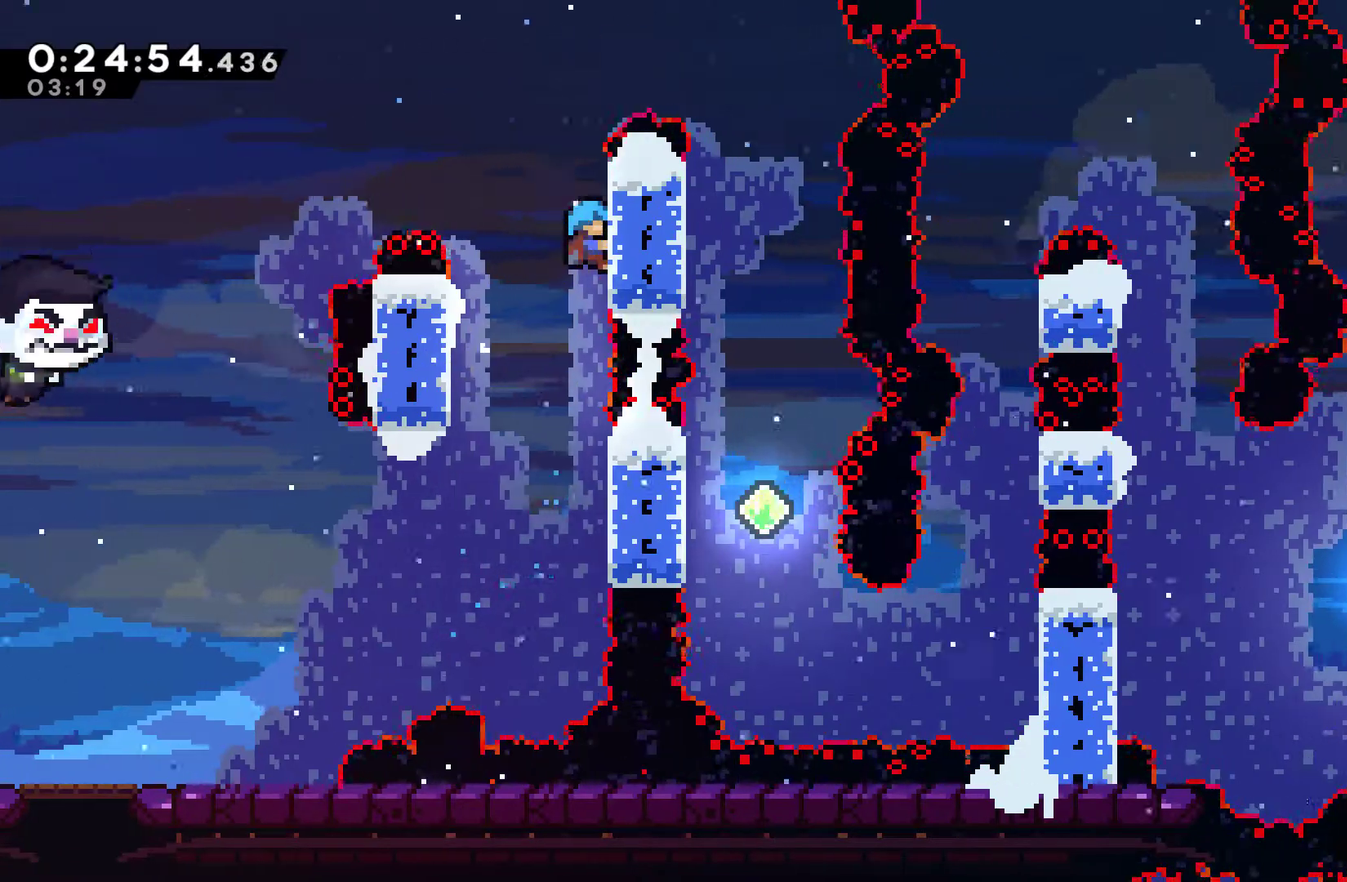
{"buttons": ["A", "R1", "DPAD_UP"], "left_stick": "center", "right_stick": "center", "events": [[67, "DPAD_RIGHT", "up"], [433, "A", "down"]]}
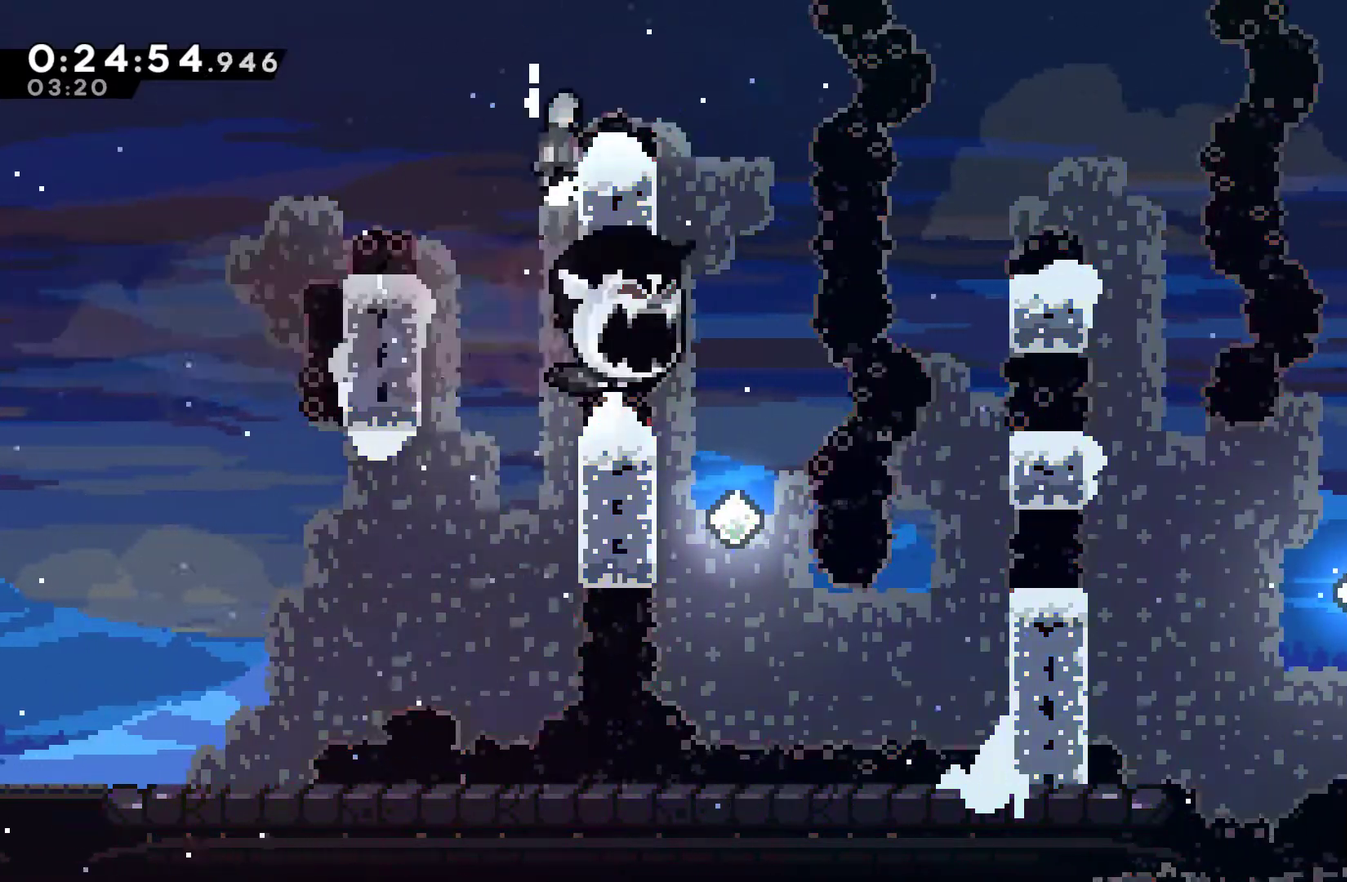
{"buttons": [], "left_stick": "center", "right_stick": "center", "events": [[33, "DPAD_RIGHT", "down"], [67, "DPAD_UP", "up"], [400, "A", "up"], [400, "R1", "up"], [500, "DPAD_RIGHT", "up"]]}
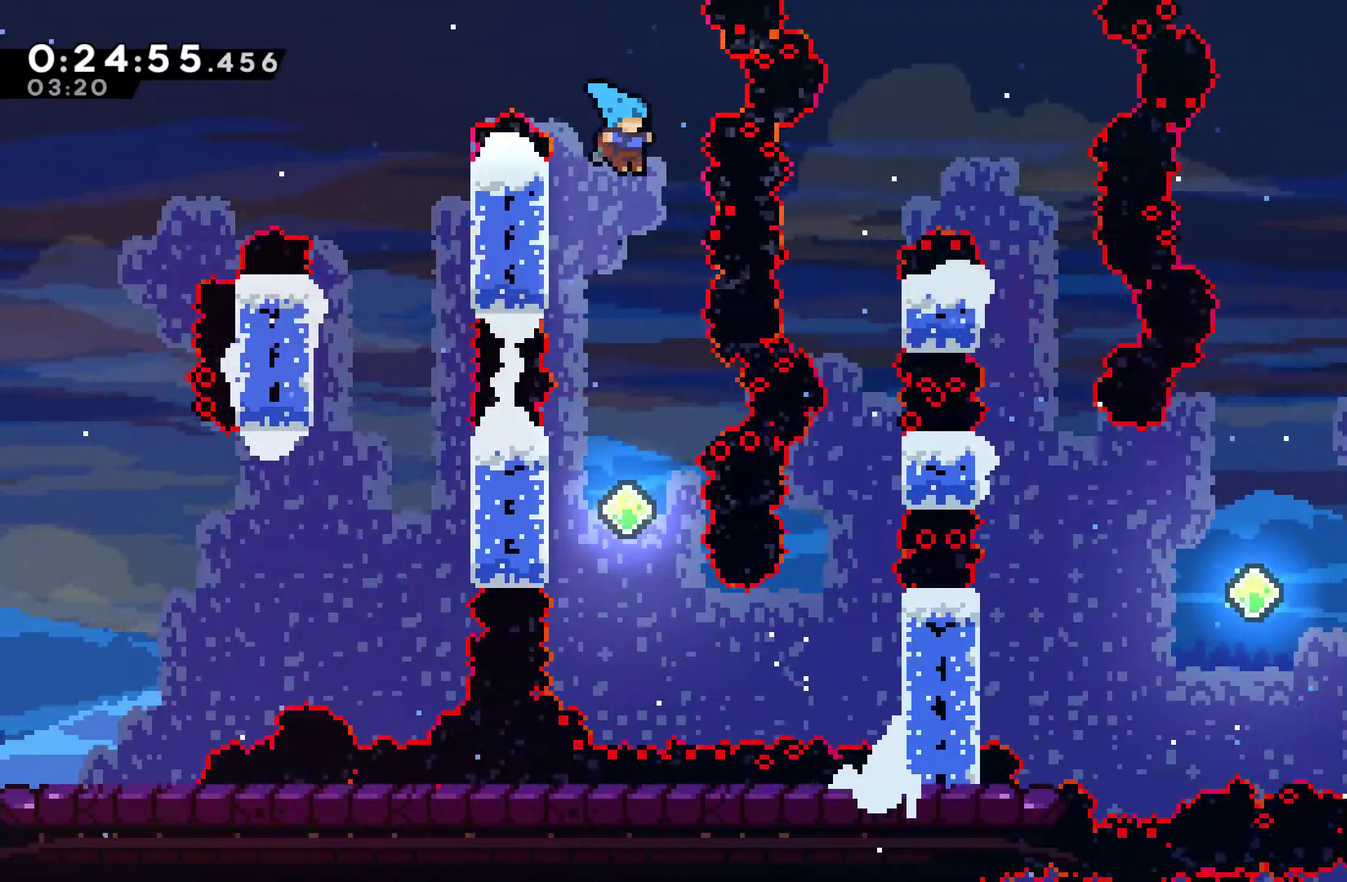
{"buttons": [], "left_stick": "center", "right_stick": "center", "events": []}
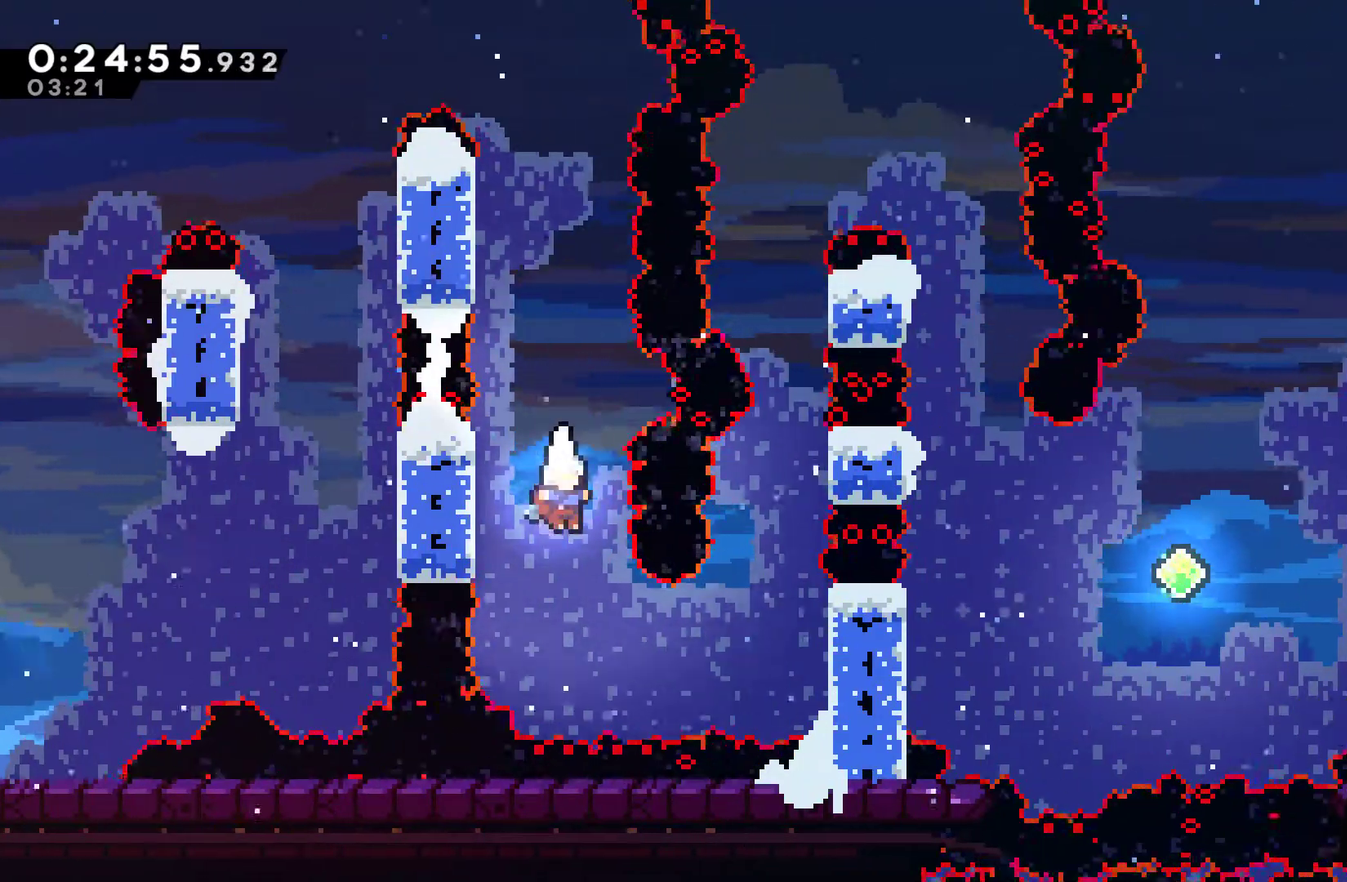
{"buttons": ["R1", "DPAD_UP", "DPAD_RIGHT"], "left_stick": "center", "right_stick": "center", "events": [[67, "DPAD_RIGHT", "down"], [200, "X", "down"], [367, "DPAD_UP", "down"], [367, "R1", "down"], [367, "X", "up"]]}
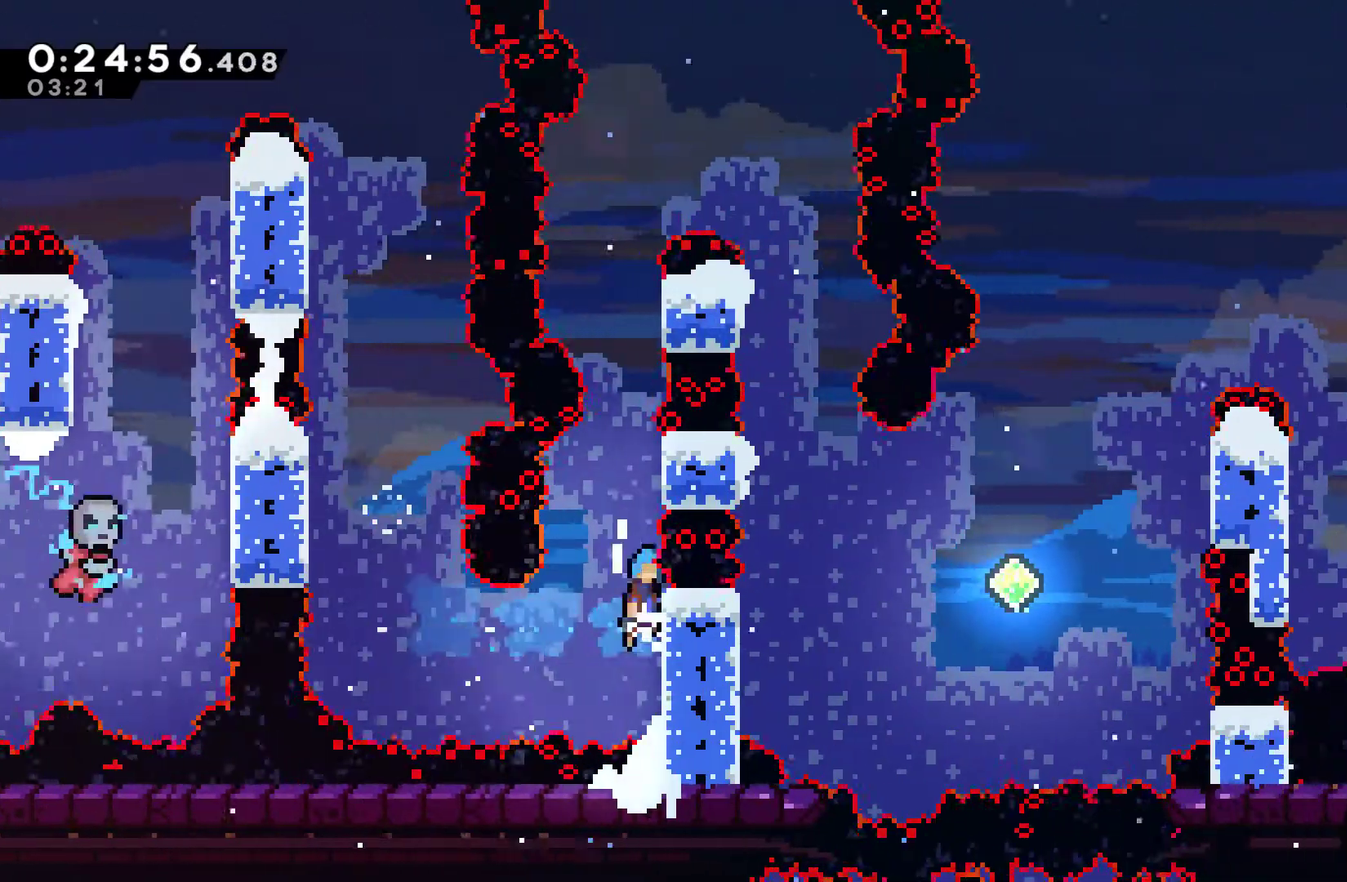
{"buttons": ["R1", "DPAD_UP"], "left_stick": "center", "right_stick": "center", "events": [[33, "A", "down"], [67, "DPAD_RIGHT", "up"], [367, "A", "up"]]}
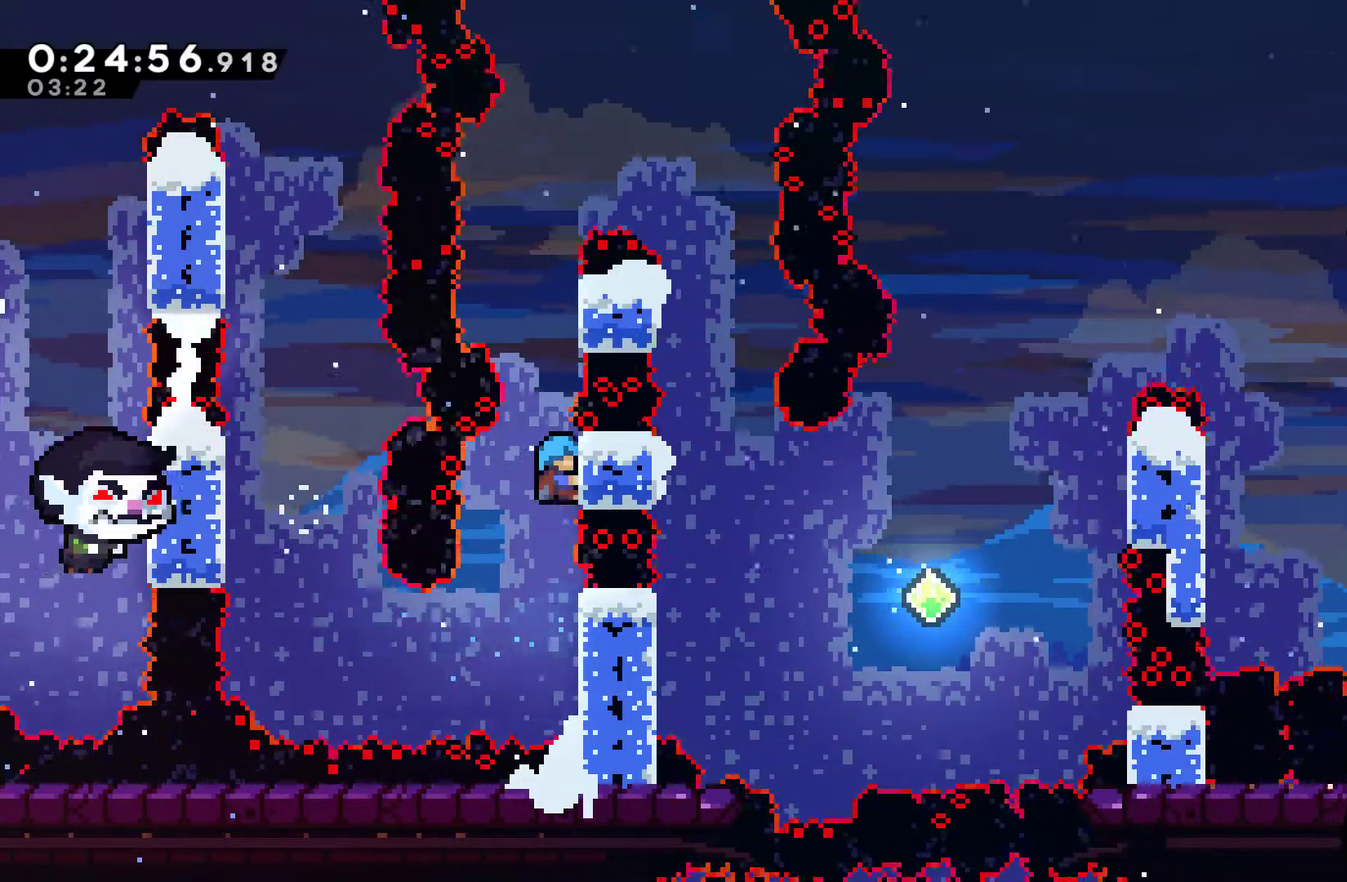
{"buttons": ["A", "R1", "DPAD_UP"], "left_stick": "center", "right_stick": "center", "events": [[233, "A", "down"]]}
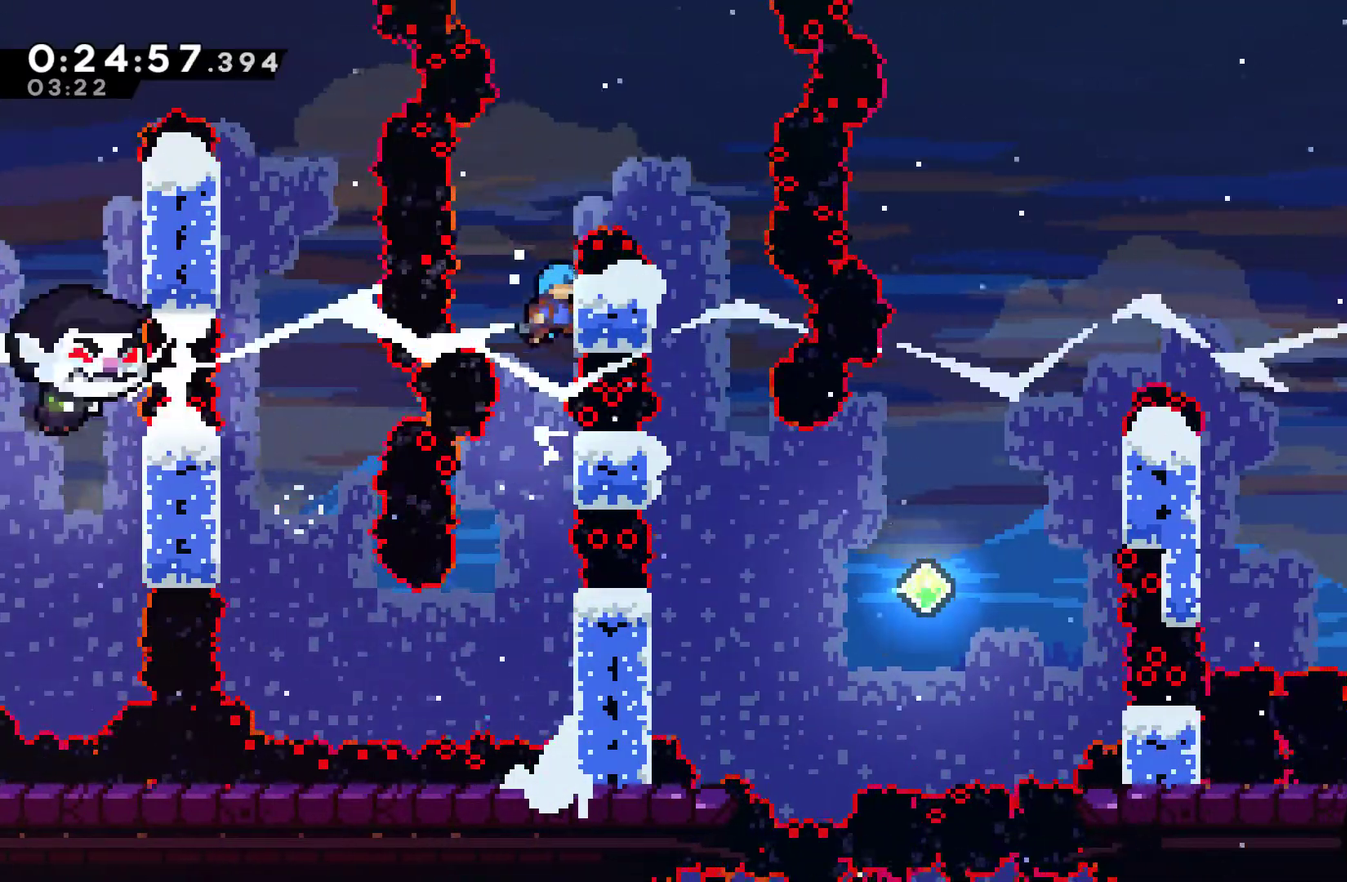
{"buttons": ["A", "R1", "DPAD_UP", "DPAD_RIGHT"], "left_stick": "center", "right_stick": "center", "events": [[33, "A", "up"], [467, "A", "down"], [500, "DPAD_RIGHT", "down"]]}
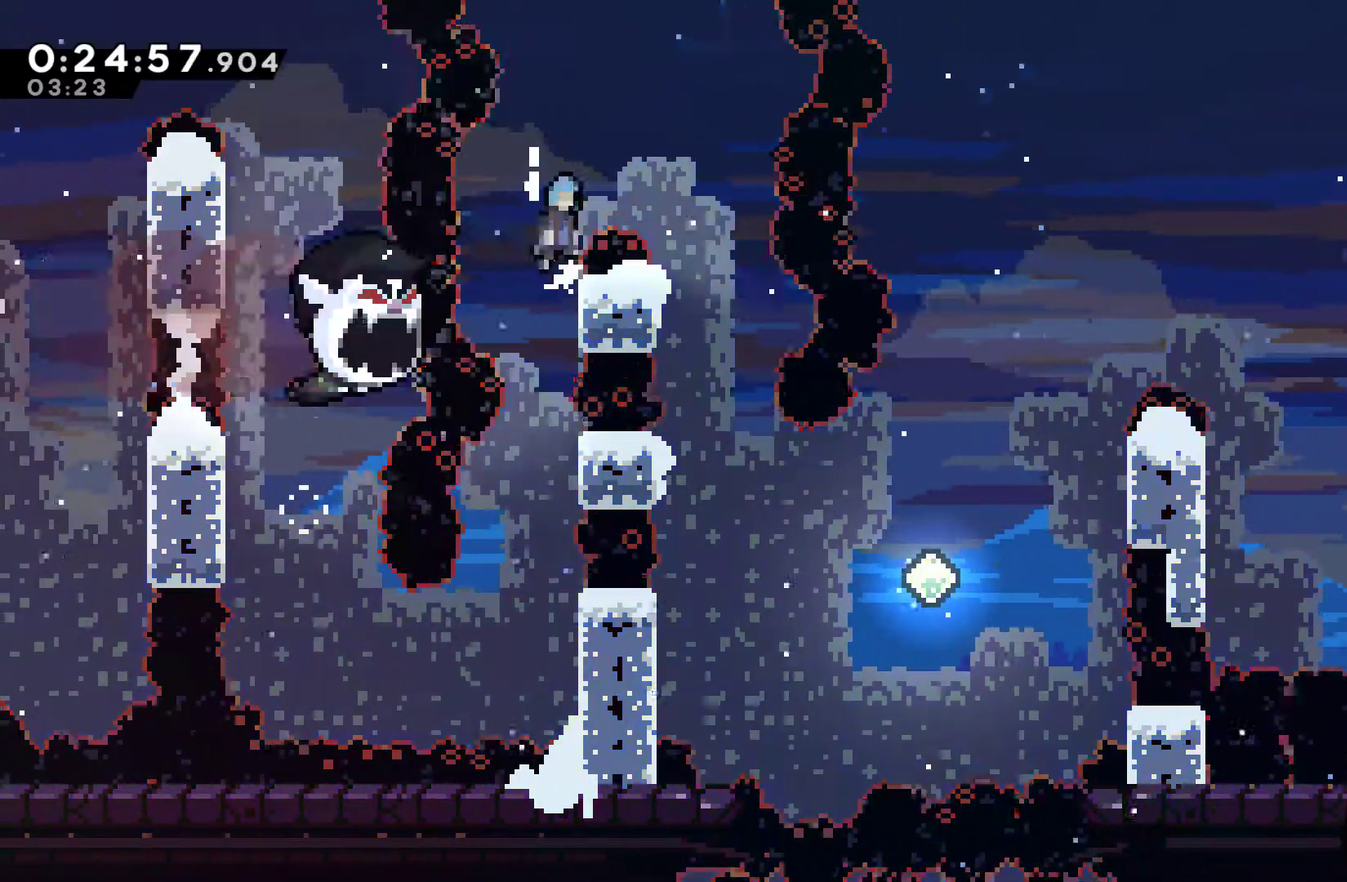
{"buttons": [], "left_stick": "center", "right_stick": "center", "events": [[33, "DPAD_UP", "up"], [233, "A", "up"], [233, "R1", "up"], [433, "DPAD_RIGHT", "up"]]}
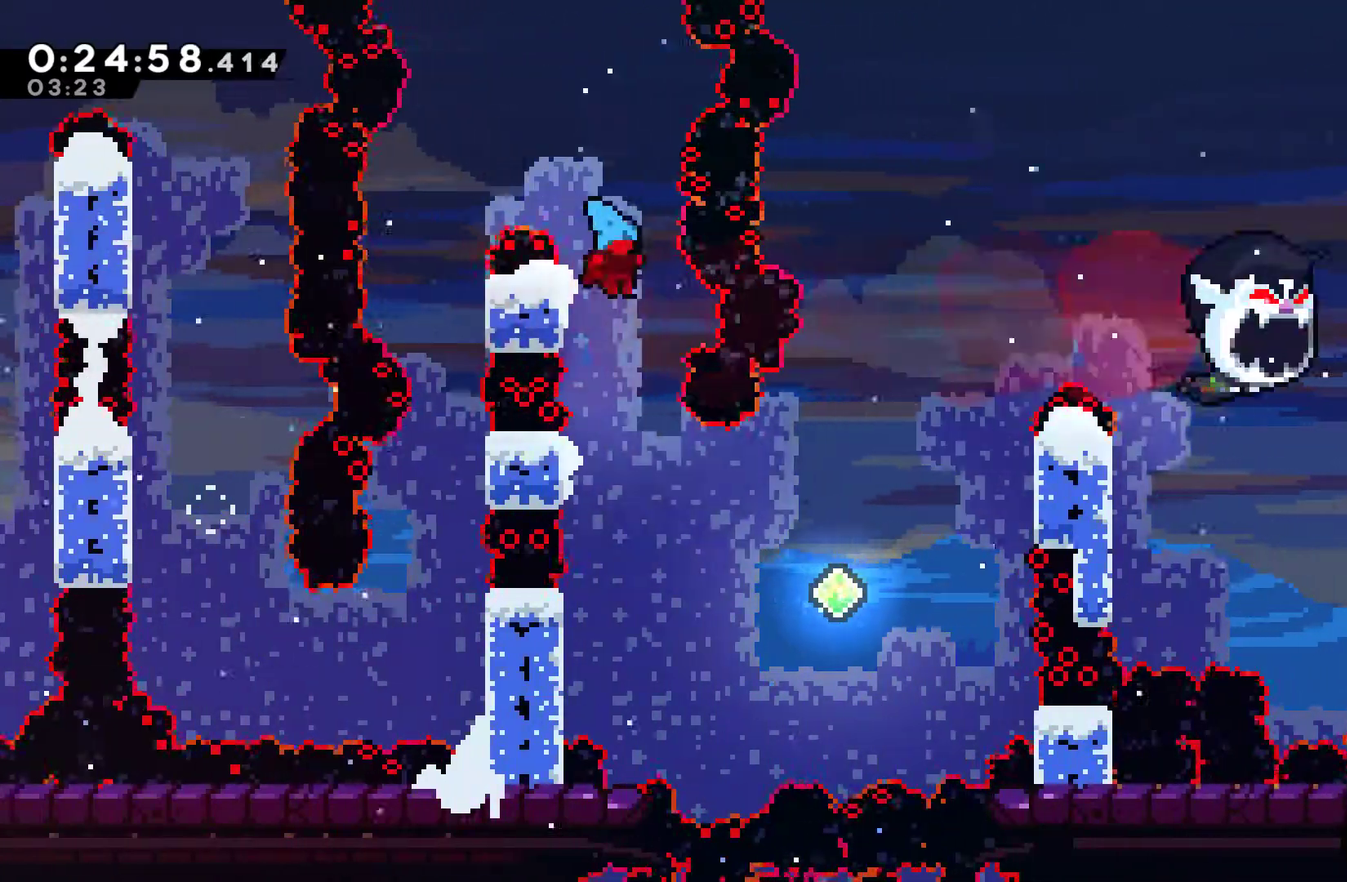
{"buttons": ["DPAD_UP", "DPAD_LEFT"], "left_stick": "center", "right_stick": "center", "events": [[400, "DPAD_LEFT", "down"], [500, "DPAD_UP", "down"]]}
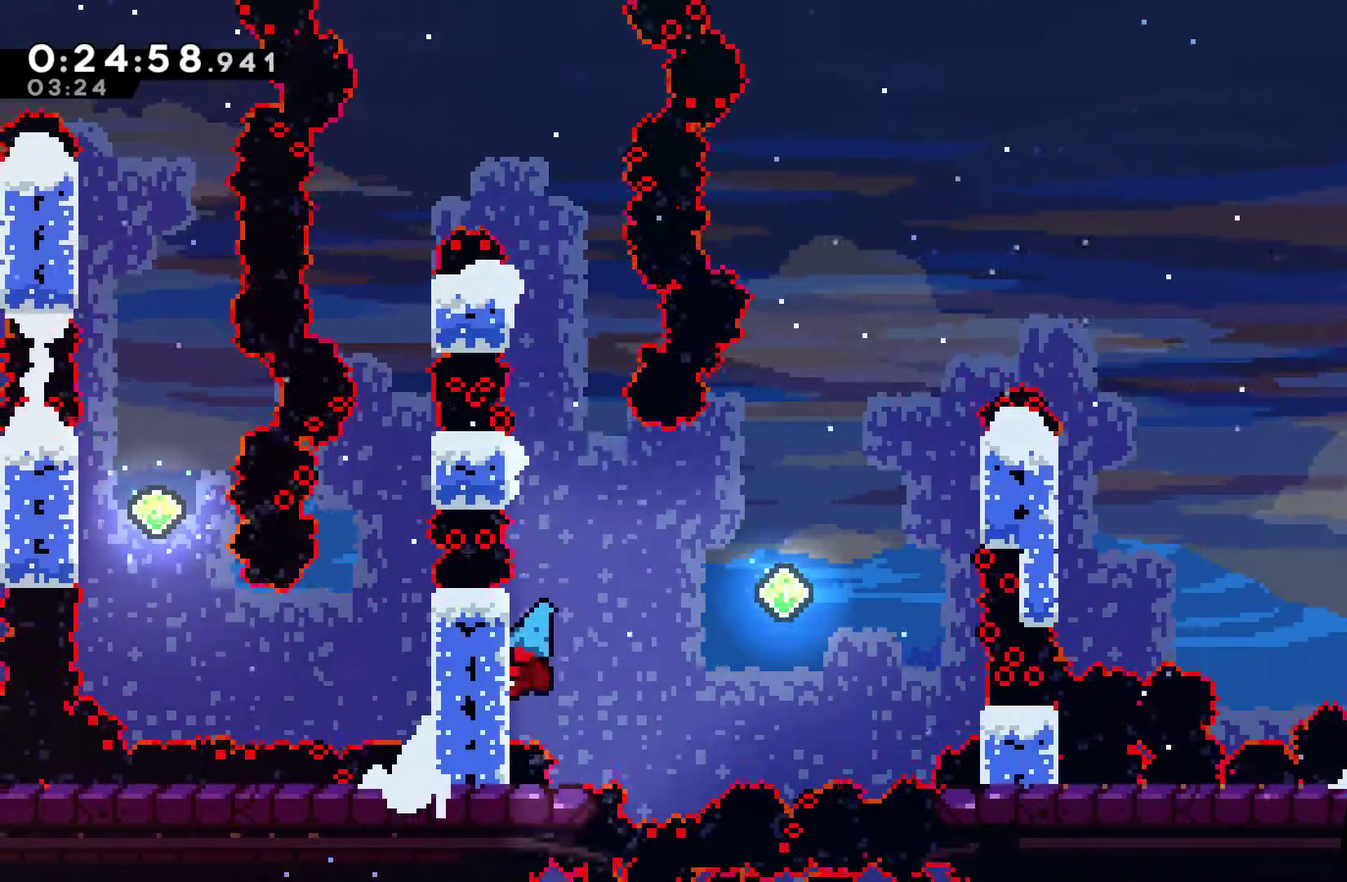
{"buttons": ["DPAD_UP", "DPAD_RIGHT"], "left_stick": "center", "right_stick": "center", "events": [[33, "A", "down"], [67, "DPAD_LEFT", "up"], [133, "DPAD_RIGHT", "down"], [133, "DPAD_UP", "up"], [333, "DPAD_UP", "down"], [500, "A", "up"]]}
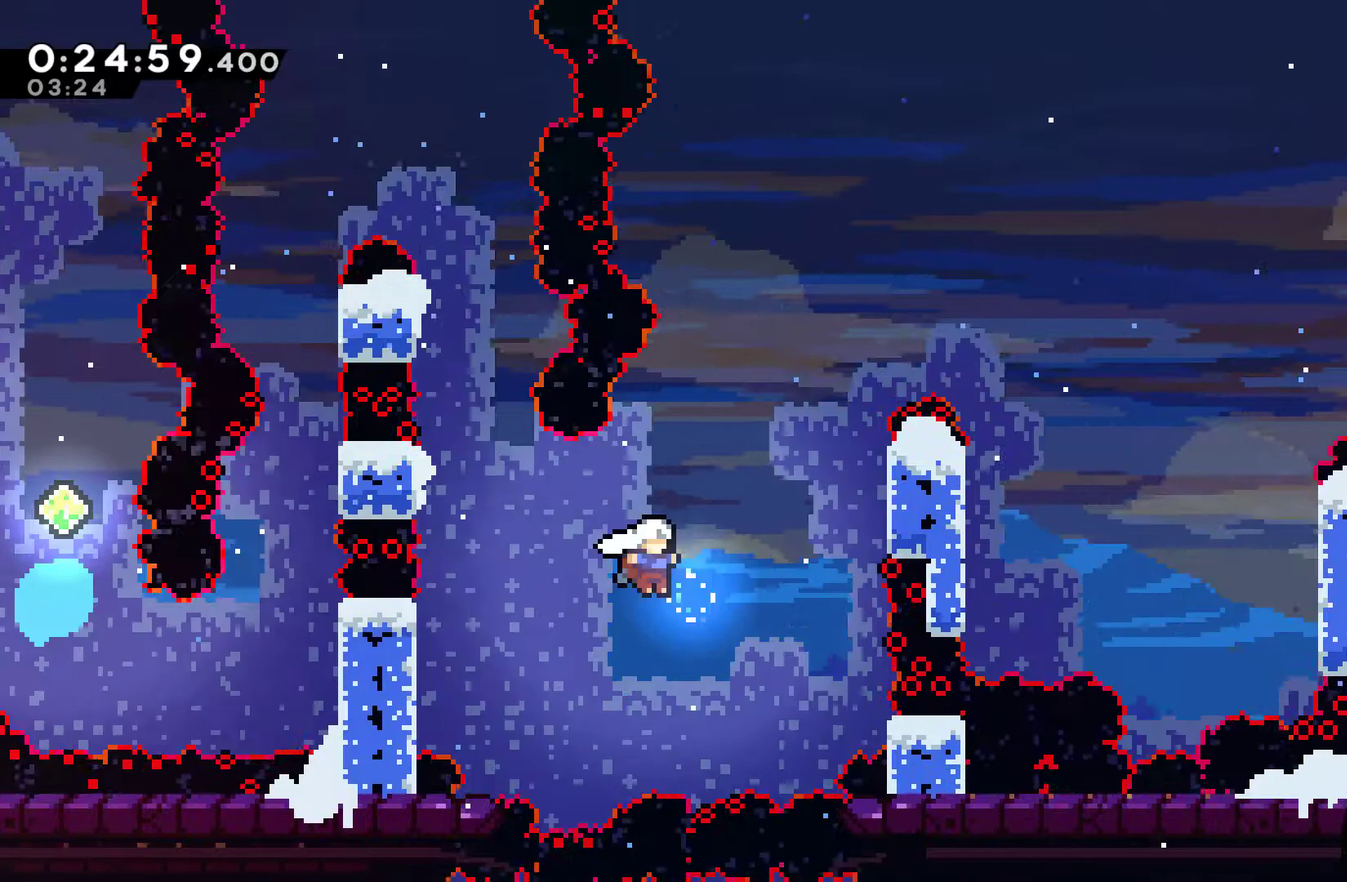
{"buttons": ["R1", "DPAD_UP", "DPAD_RIGHT"], "left_stick": "center", "right_stick": "center", "events": [[167, "X", "down"], [267, "X", "up"], [300, "R1", "down"]]}
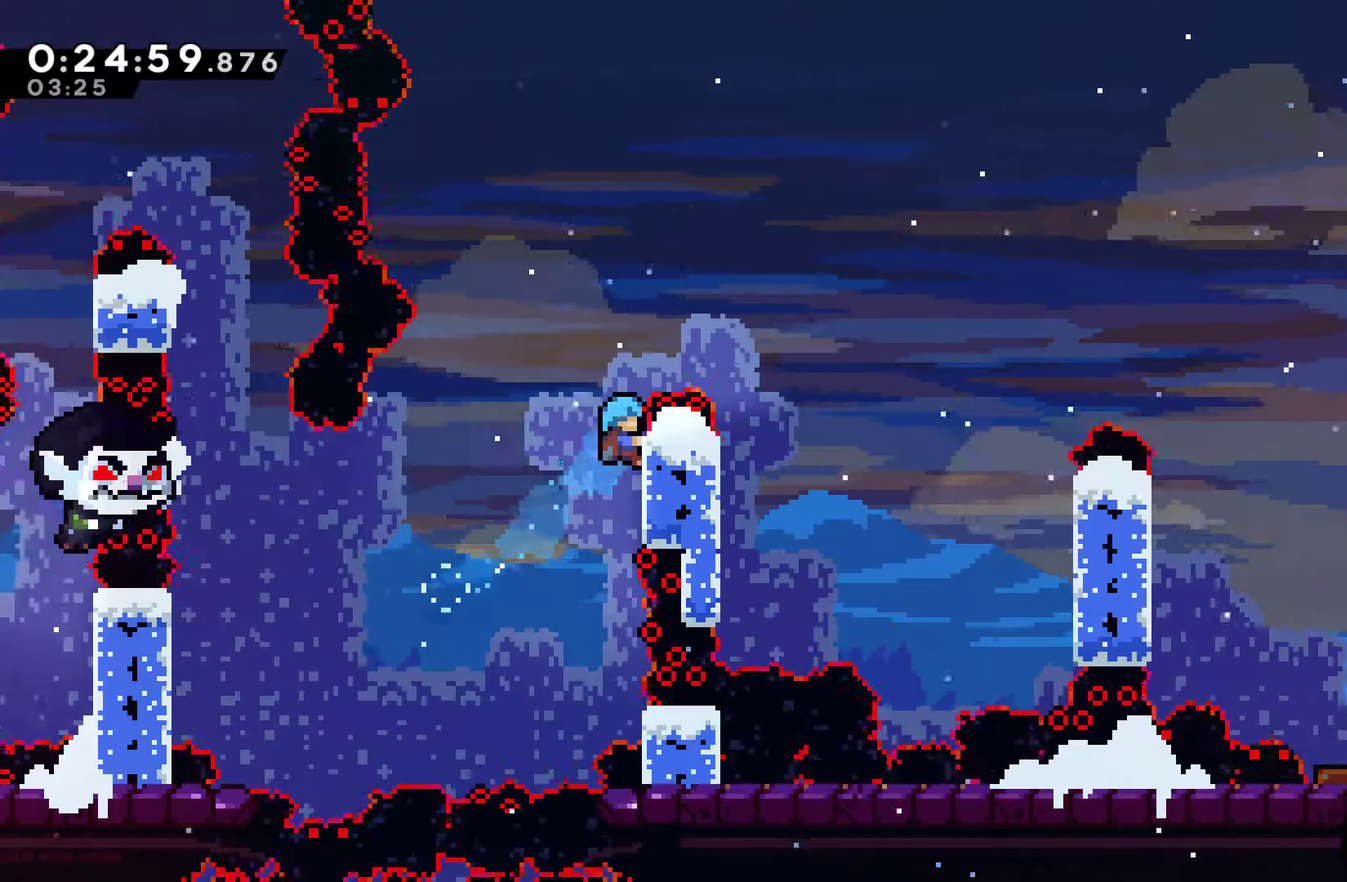
{"buttons": ["R1"], "left_stick": "center", "right_stick": "center", "events": [[267, "DPAD_RIGHT", "up"], [267, "DPAD_UP", "up"]]}
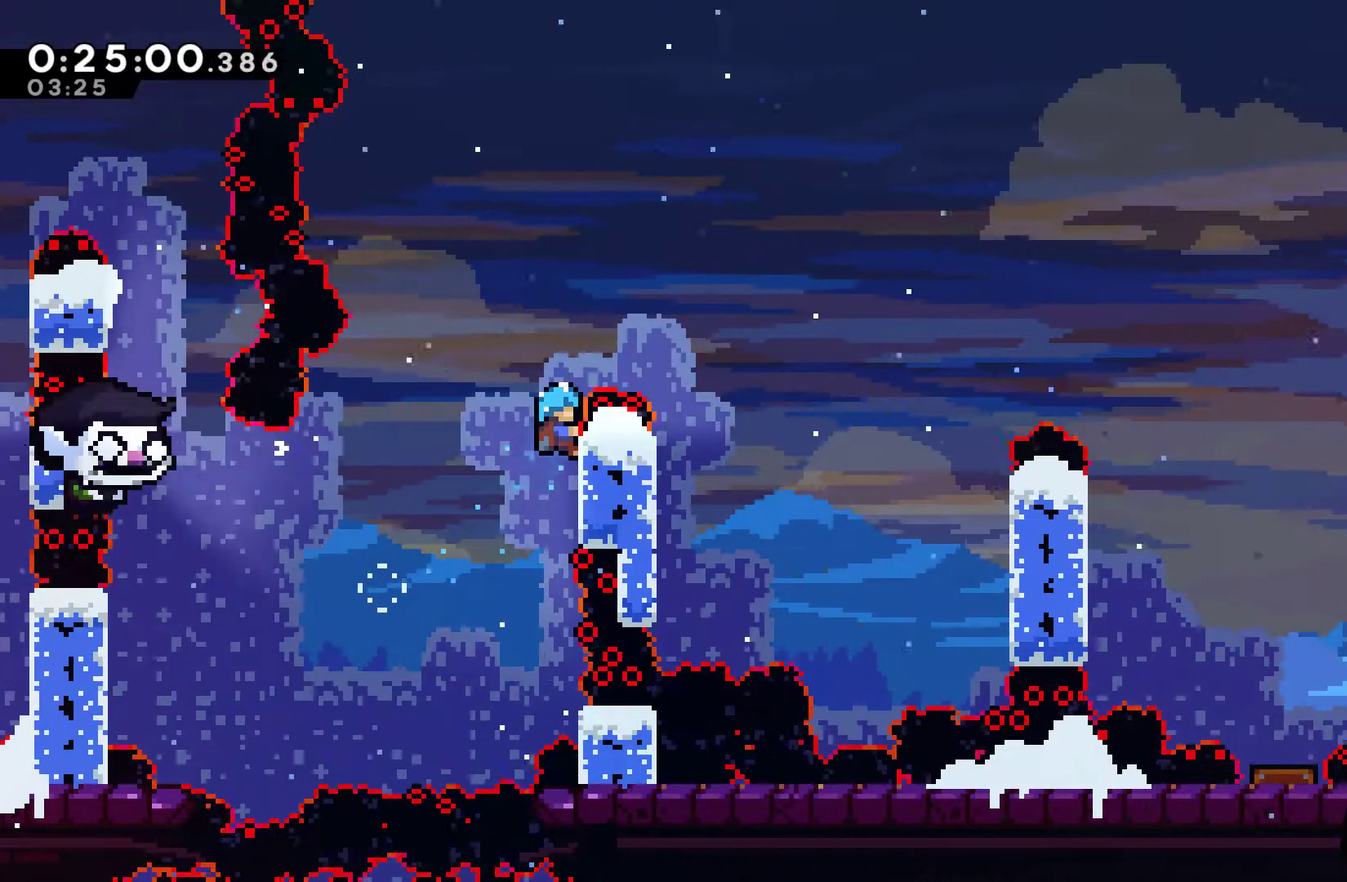
{"buttons": ["R1"], "left_stick": "center", "right_stick": "center", "events": []}
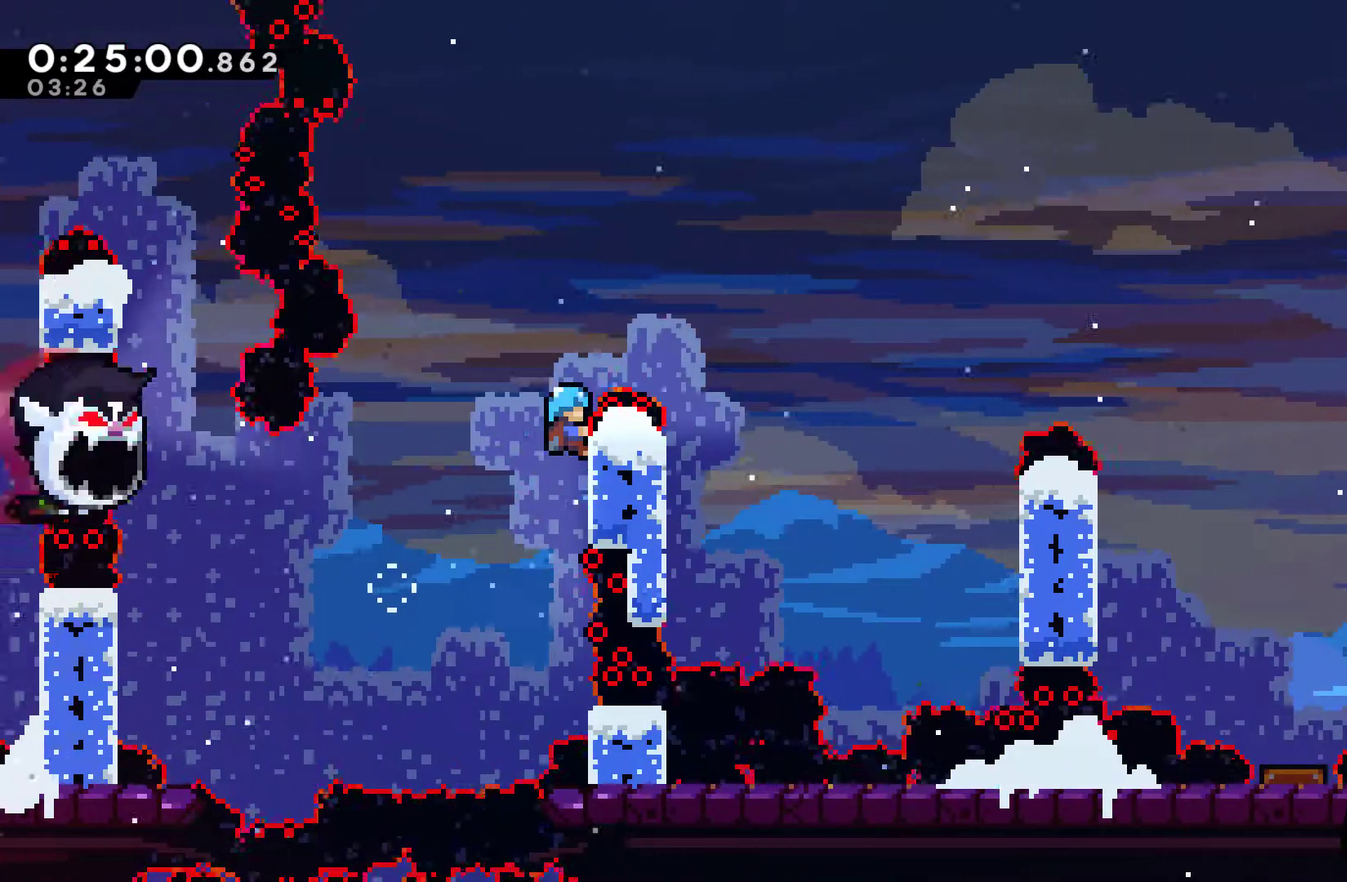
{"buttons": ["A", "R1", "DPAD_RIGHT"], "left_stick": "center", "right_stick": "center", "events": [[100, "A", "down"], [233, "DPAD_RIGHT", "down"]]}
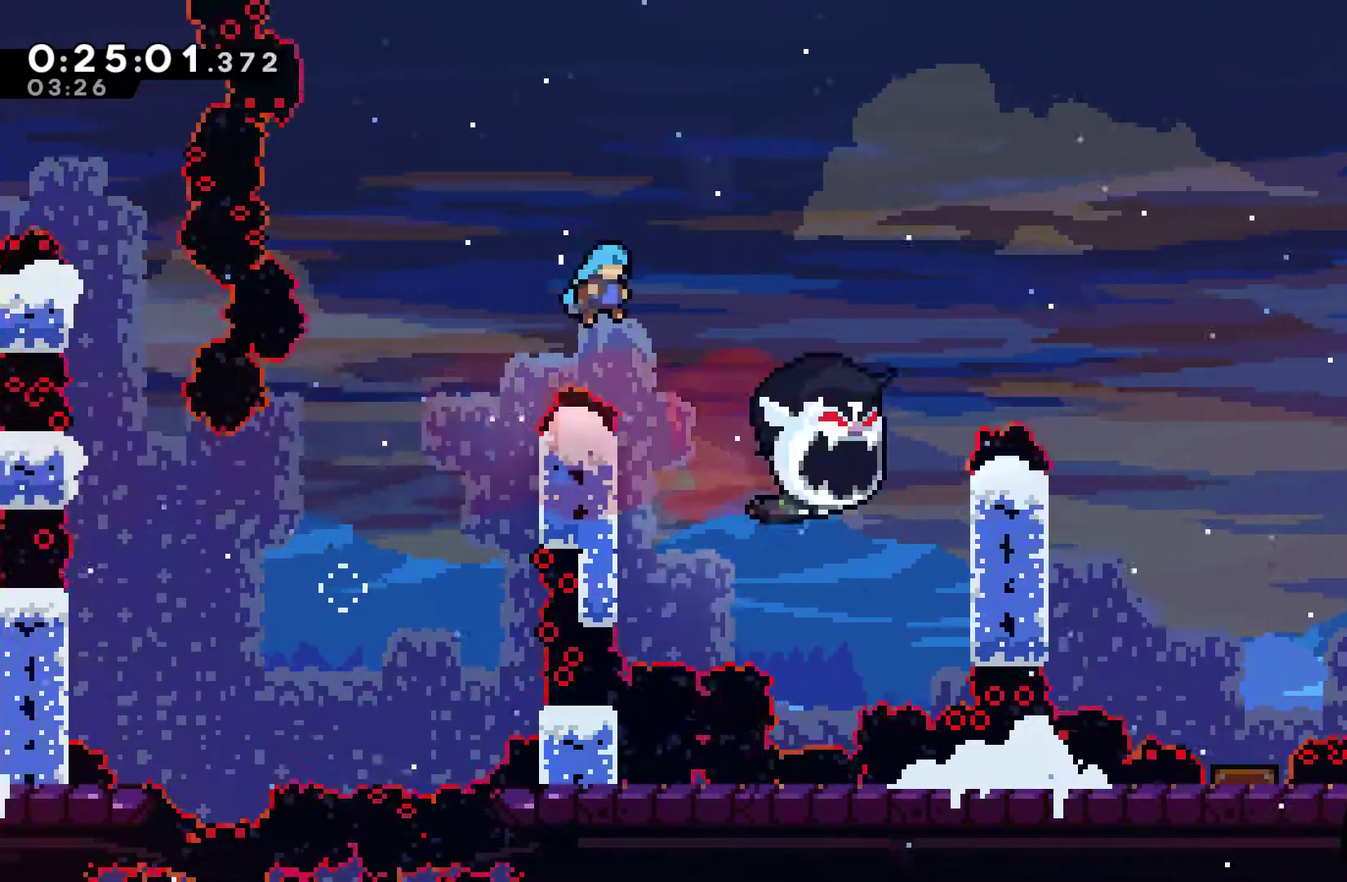
{"buttons": ["A", "DPAD_UP", "DPAD_LEFT"], "left_stick": "center", "right_stick": "center", "events": [[100, "A", "up"], [100, "R1", "up"], [167, "DPAD_RIGHT", "up"], [200, "DPAD_LEFT", "down"], [333, "DPAD_UP", "down"], [500, "A", "down"]]}
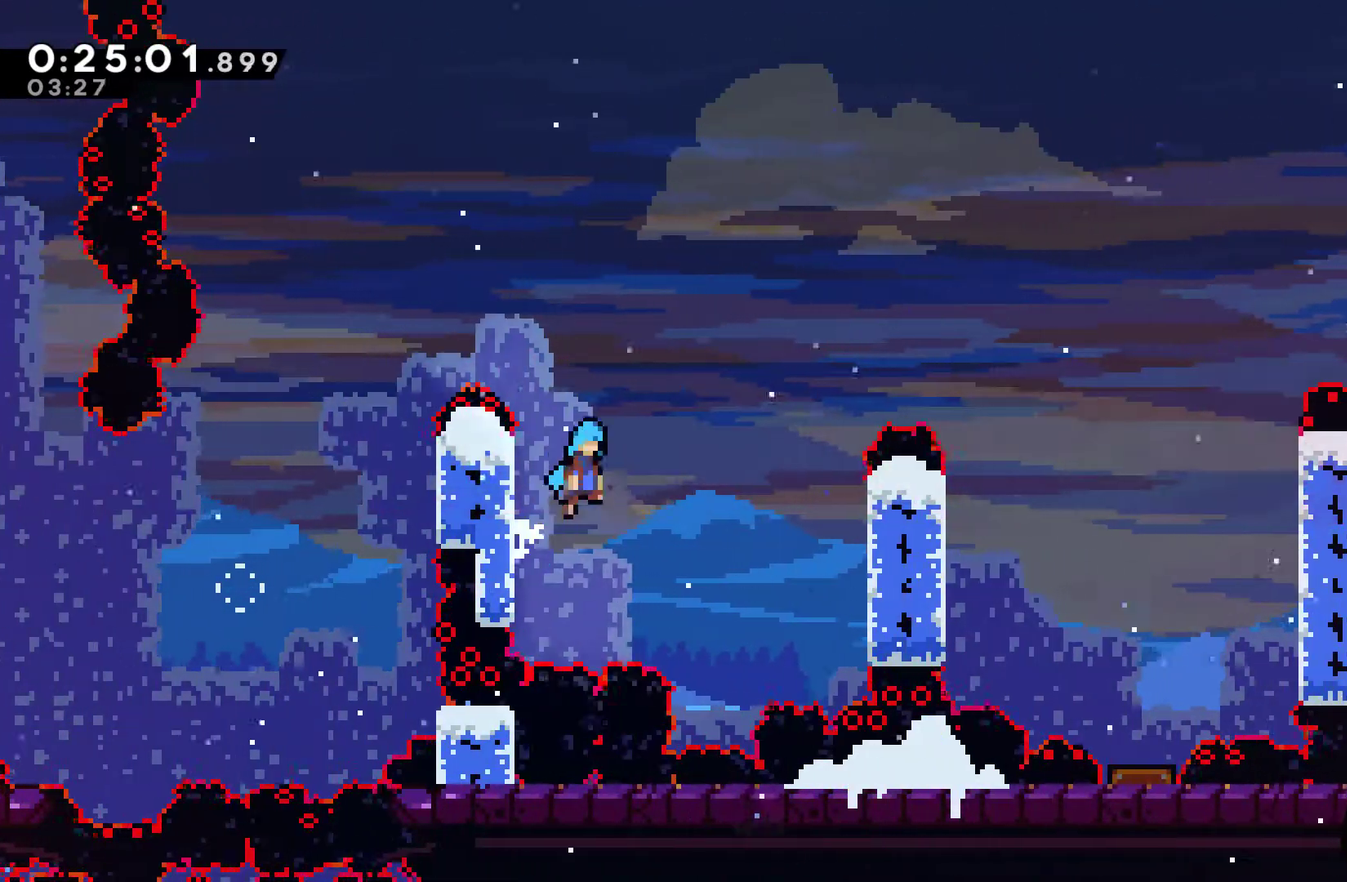
{"buttons": ["R1", "DPAD_UP", "DPAD_RIGHT"], "left_stick": "center", "right_stick": "center", "events": [[33, "DPAD_LEFT", "up"], [67, "DPAD_RIGHT", "down"], [67, "DPAD_UP", "up"], [367, "DPAD_UP", "down"], [467, "A", "up"], [467, "R1", "down"]]}
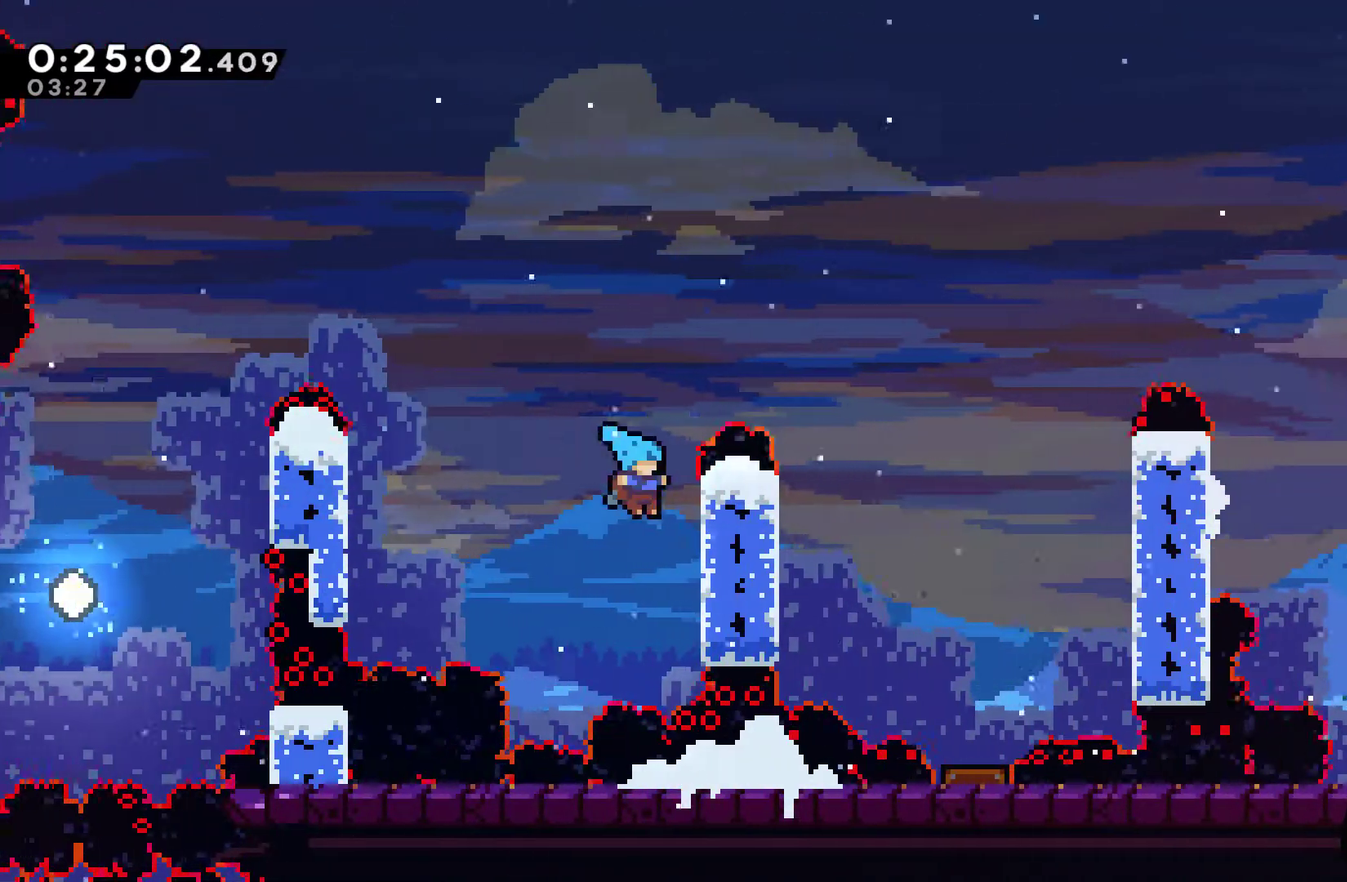
{"buttons": ["R1", "DPAD_UP"], "left_stick": "center", "right_stick": "center", "events": [[267, "DPAD_RIGHT", "up"]]}